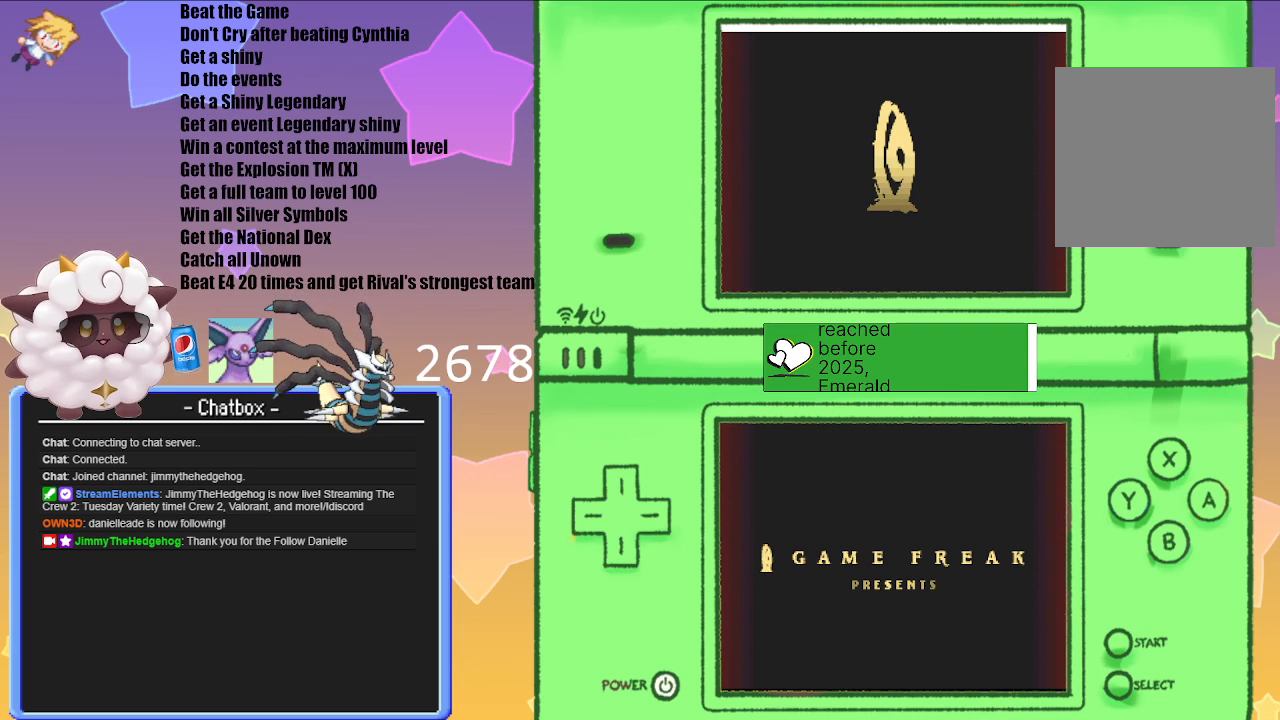
Gameplay with a controller (Nintendo layout); each line is a JSON object with the inputs held at the frame after it. "events" lists button and stick changes between this image and that frame as [ms after this image, input, new state], when the widget could be followed in between. Not read: L3 R3.
{"buttons": [], "left_stick": "center", "right_stick": "center", "events": [[133, "A", "down"], [300, "A", "up"]]}
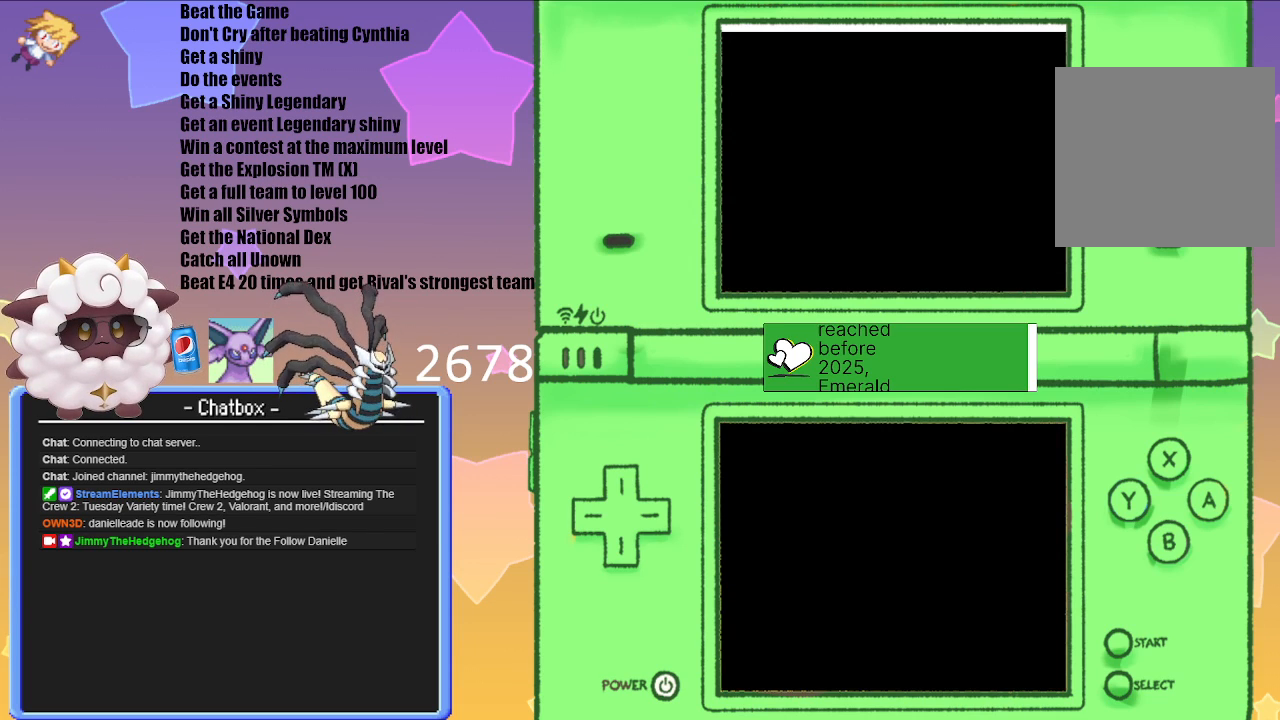
{"buttons": ["A"], "left_stick": "center", "right_stick": "center", "events": [[450, "A", "down"]]}
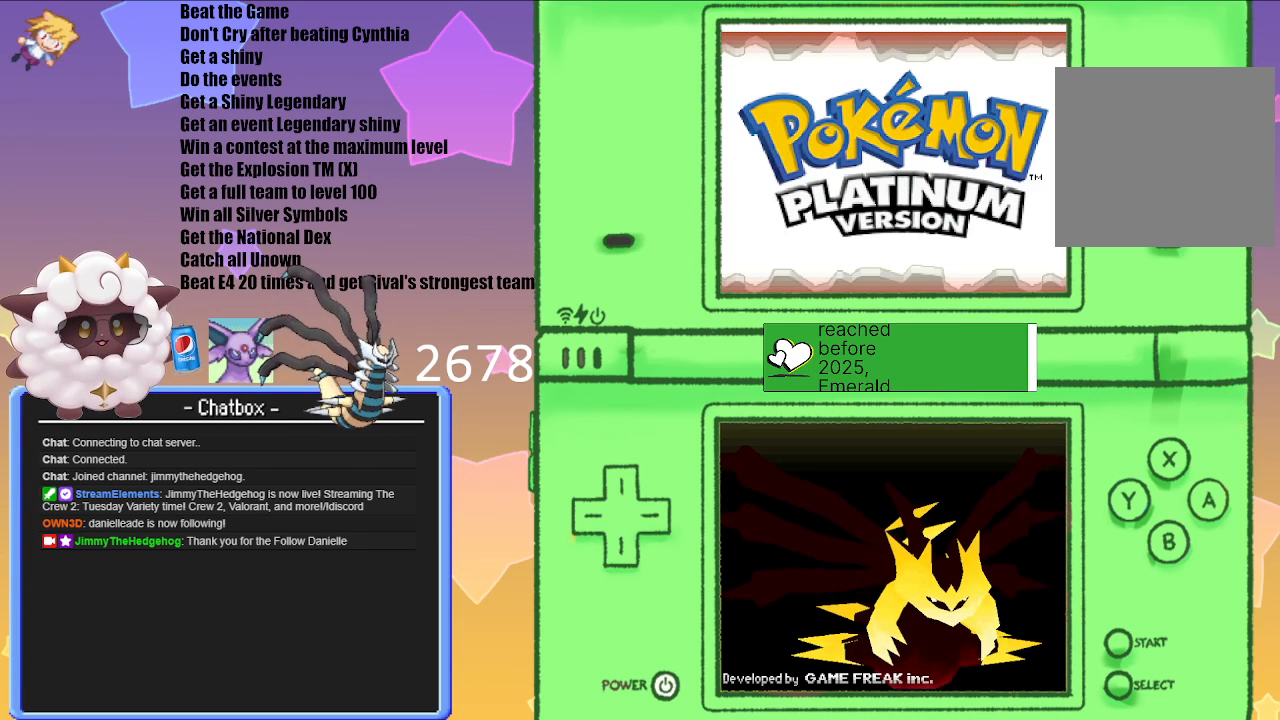
{"buttons": ["A"], "left_stick": "center", "right_stick": "center", "events": [[100, "A", "up"], [233, "A", "down"], [383, "A", "up"], [500, "A", "down"]]}
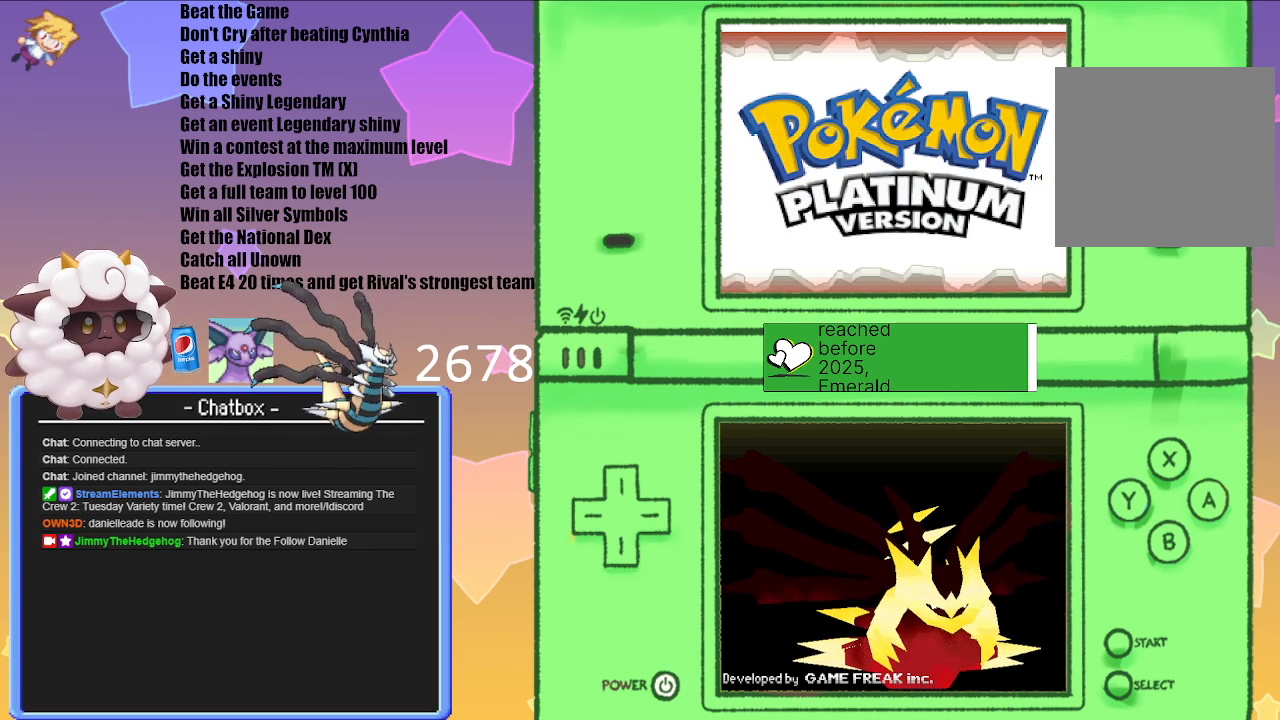
{"buttons": ["A"], "left_stick": "center", "right_stick": "center", "events": [[150, "A", "up"], [250, "A", "down"], [383, "A", "up"], [450, "A", "down"]]}
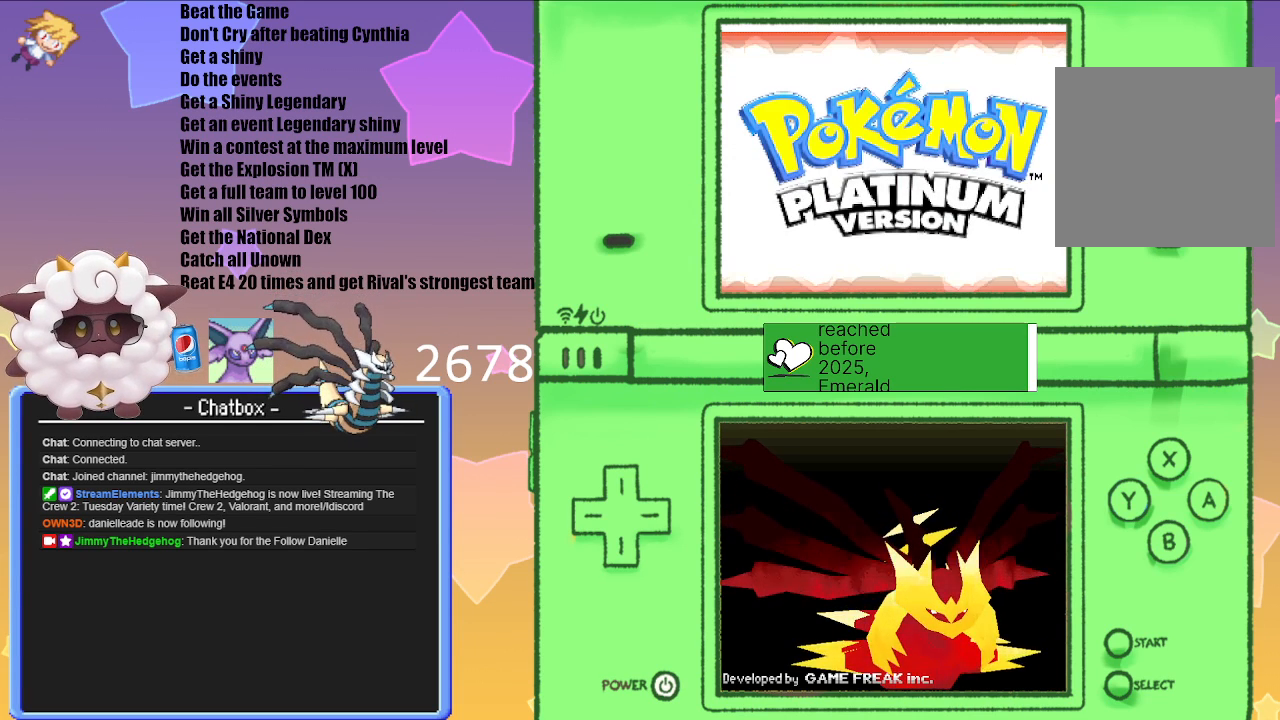
{"buttons": [], "left_stick": "center", "right_stick": "center", "events": [[83, "A", "up"]]}
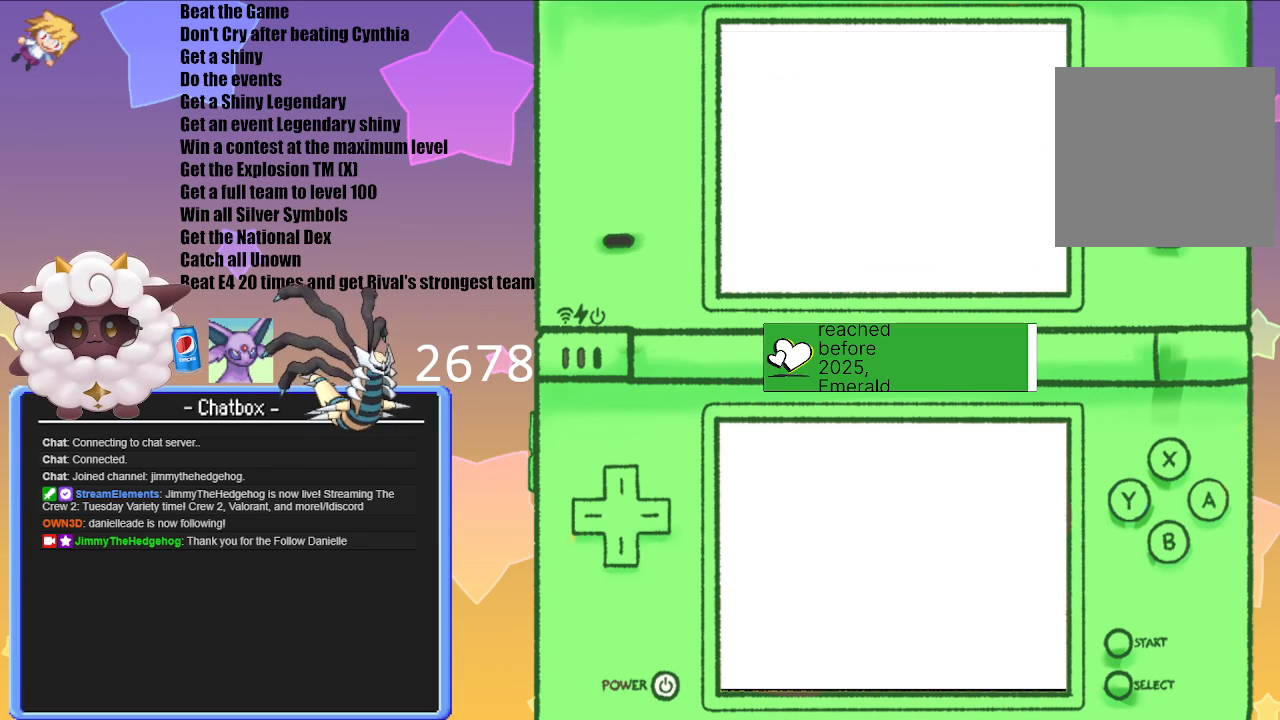
{"buttons": [], "left_stick": "center", "right_stick": "center", "events": []}
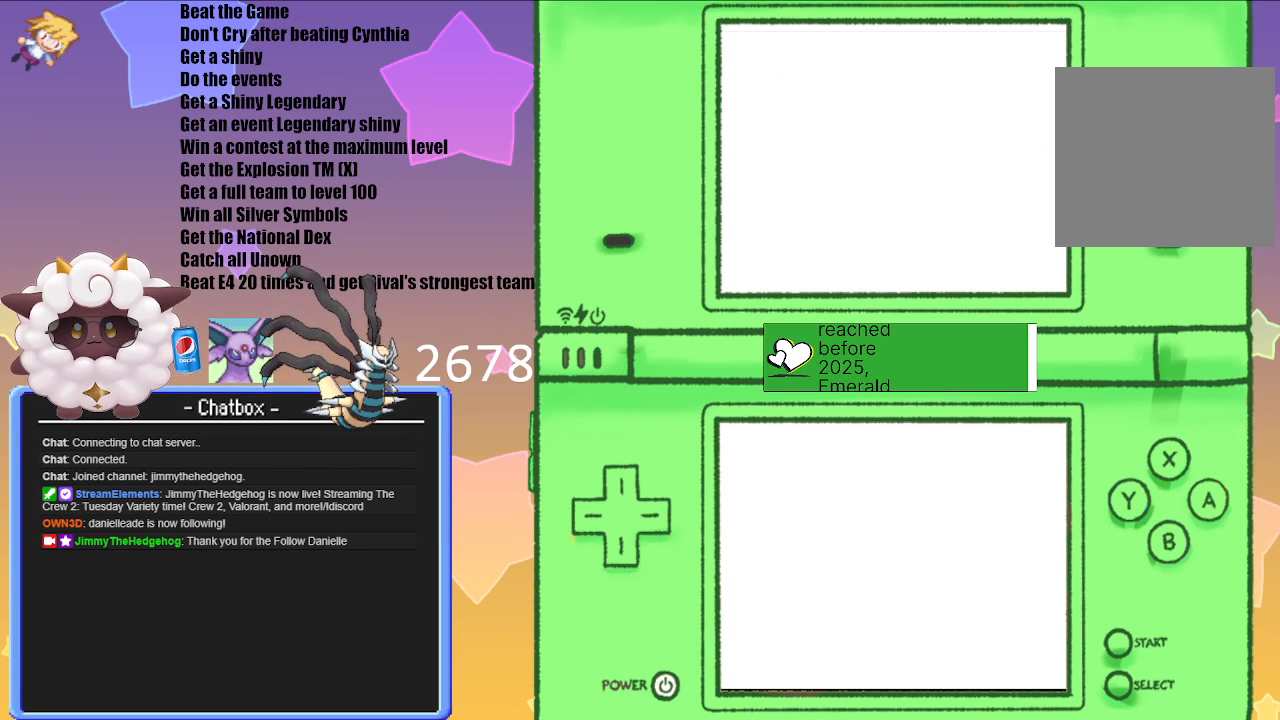
{"buttons": [], "left_stick": "center", "right_stick": "center", "events": []}
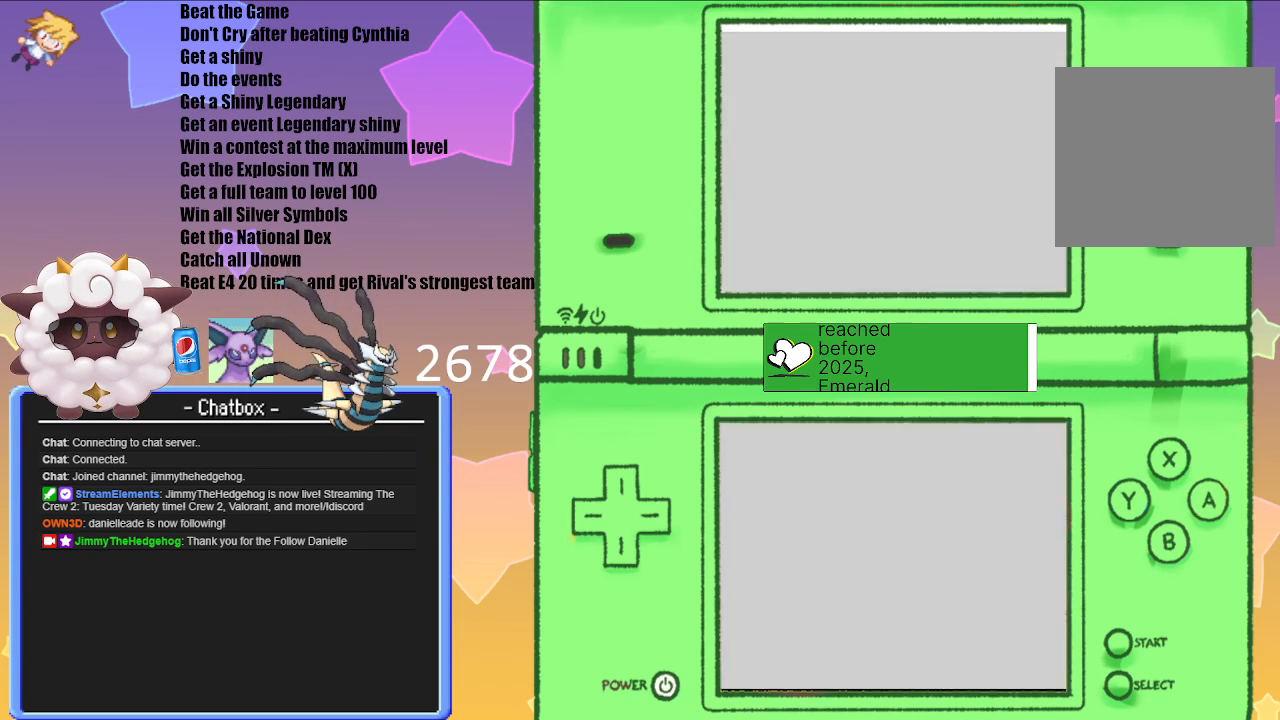
{"buttons": [], "left_stick": "center", "right_stick": "center", "events": []}
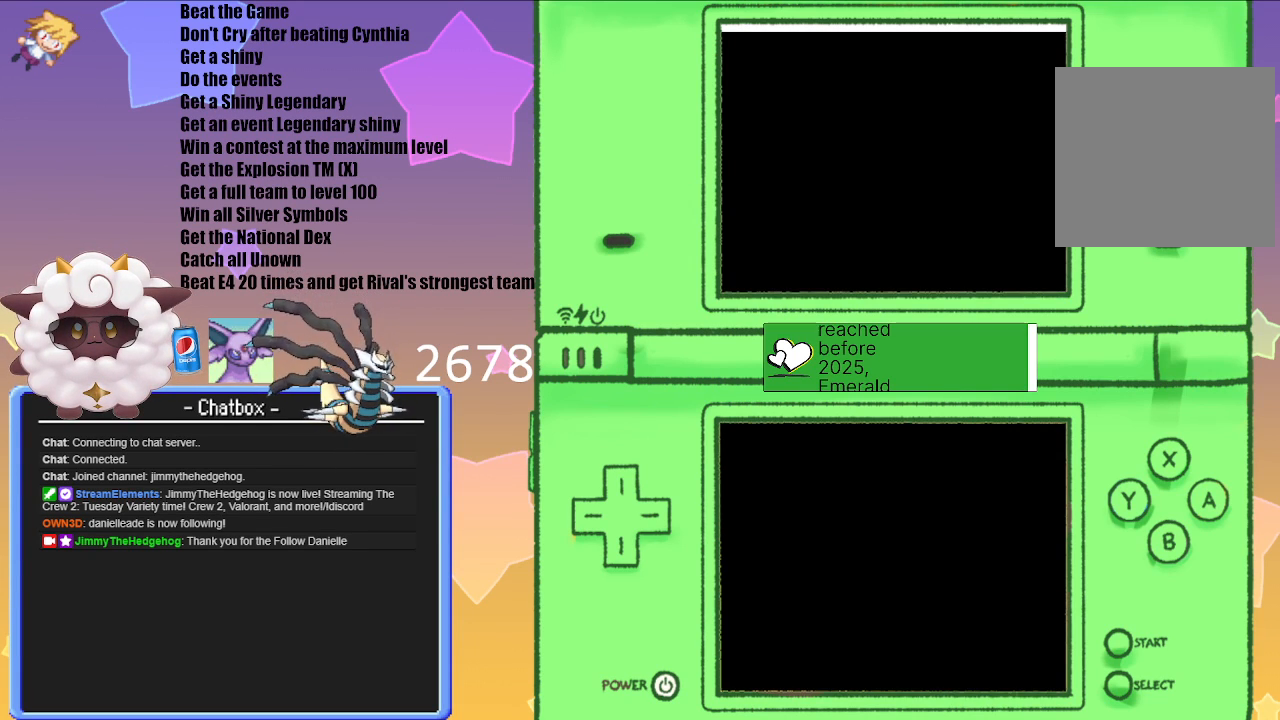
{"buttons": [], "left_stick": "center", "right_stick": "center", "events": []}
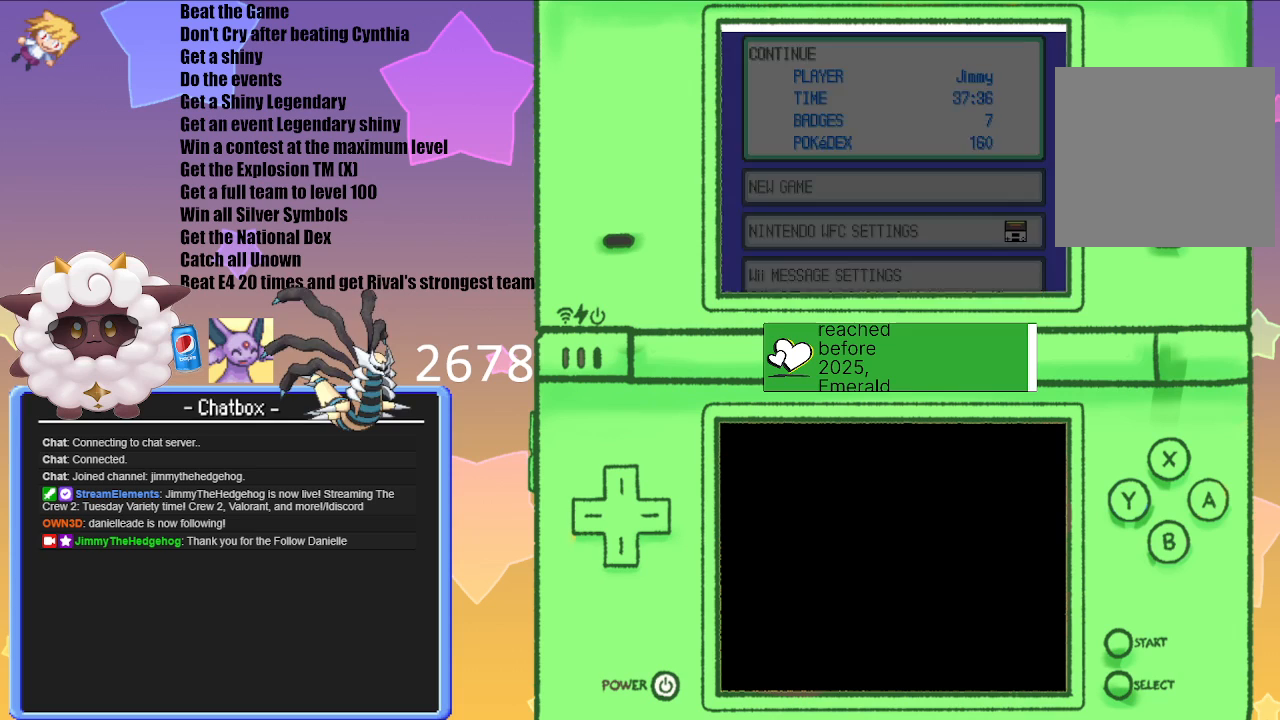
{"buttons": [], "left_stick": "center", "right_stick": "center", "events": []}
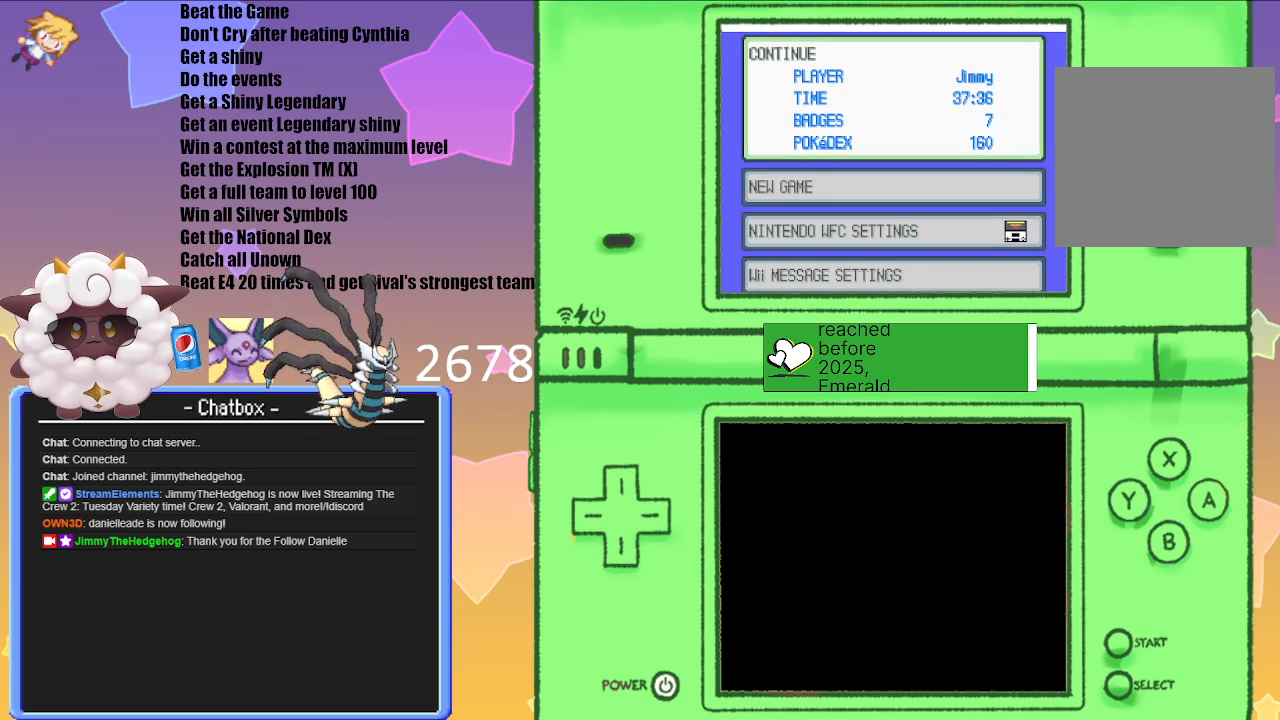
{"buttons": ["A"], "left_stick": "center", "right_stick": "center", "events": [[433, "A", "down"]]}
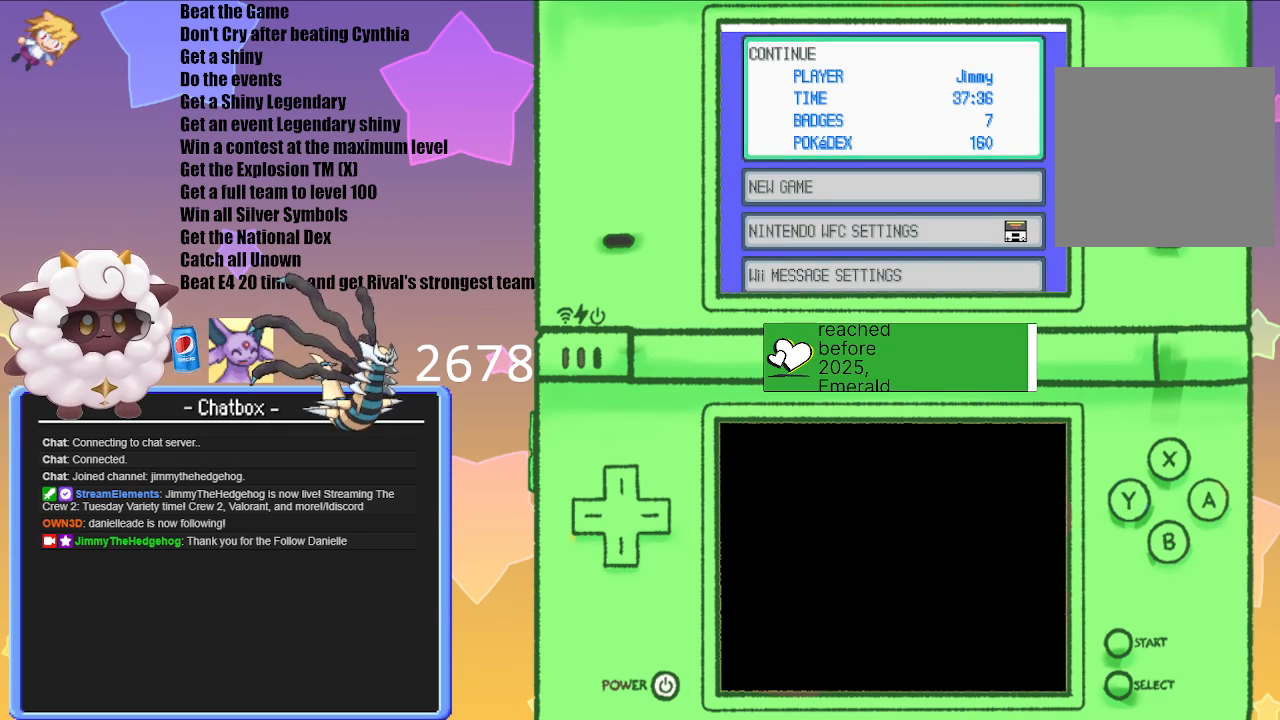
{"buttons": [], "left_stick": "center", "right_stick": "center", "events": [[50, "A", "up"]]}
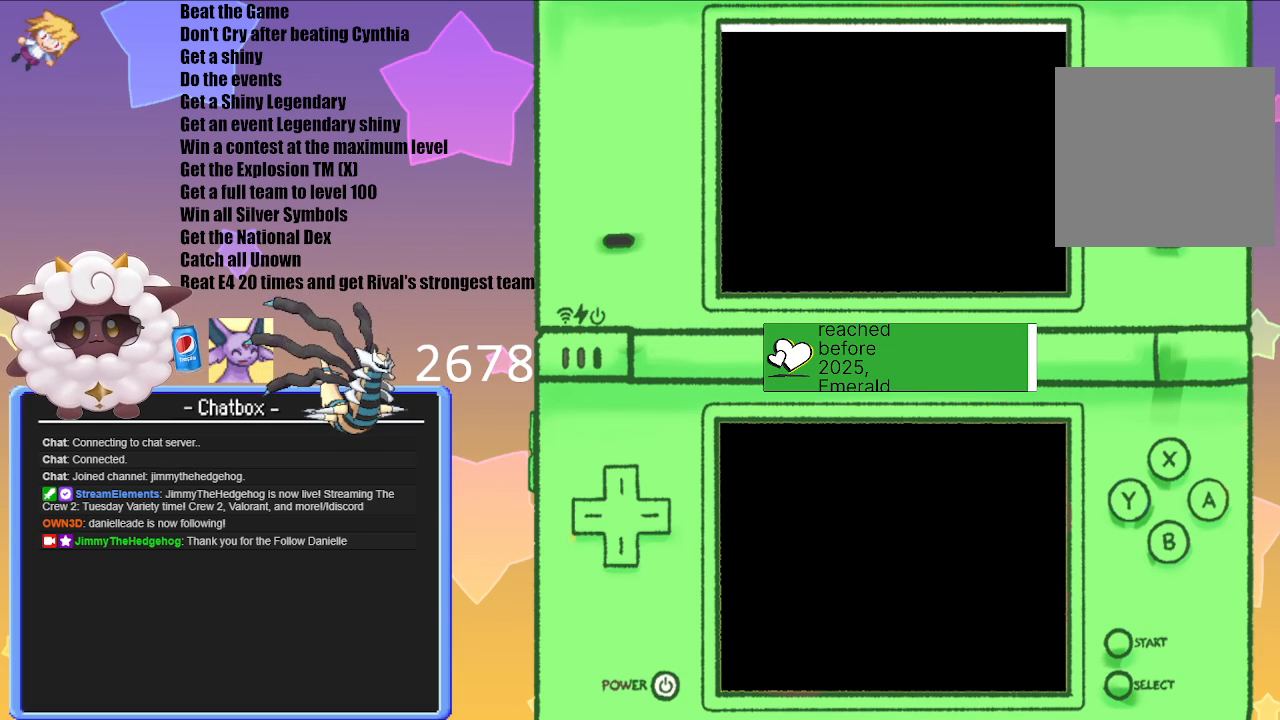
{"buttons": [], "left_stick": "center", "right_stick": "center", "events": []}
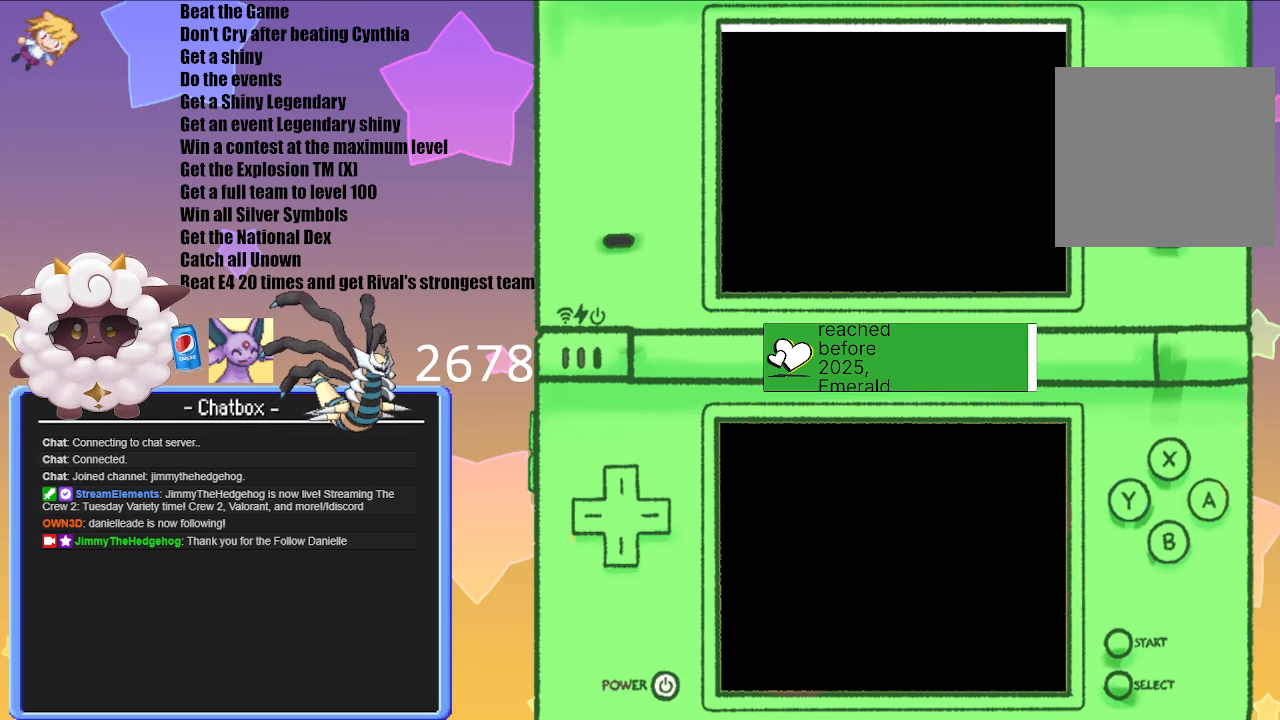
{"buttons": [], "left_stick": "center", "right_stick": "center", "events": []}
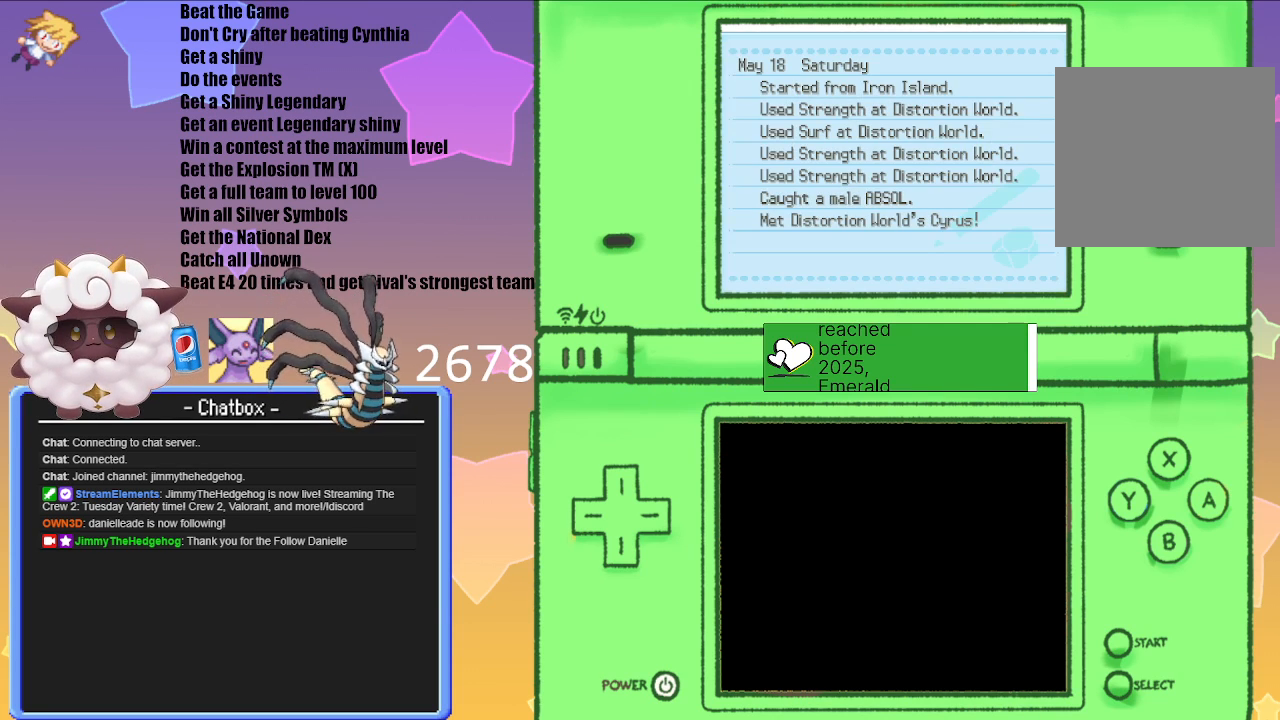
{"buttons": [], "left_stick": "center", "right_stick": "center", "events": []}
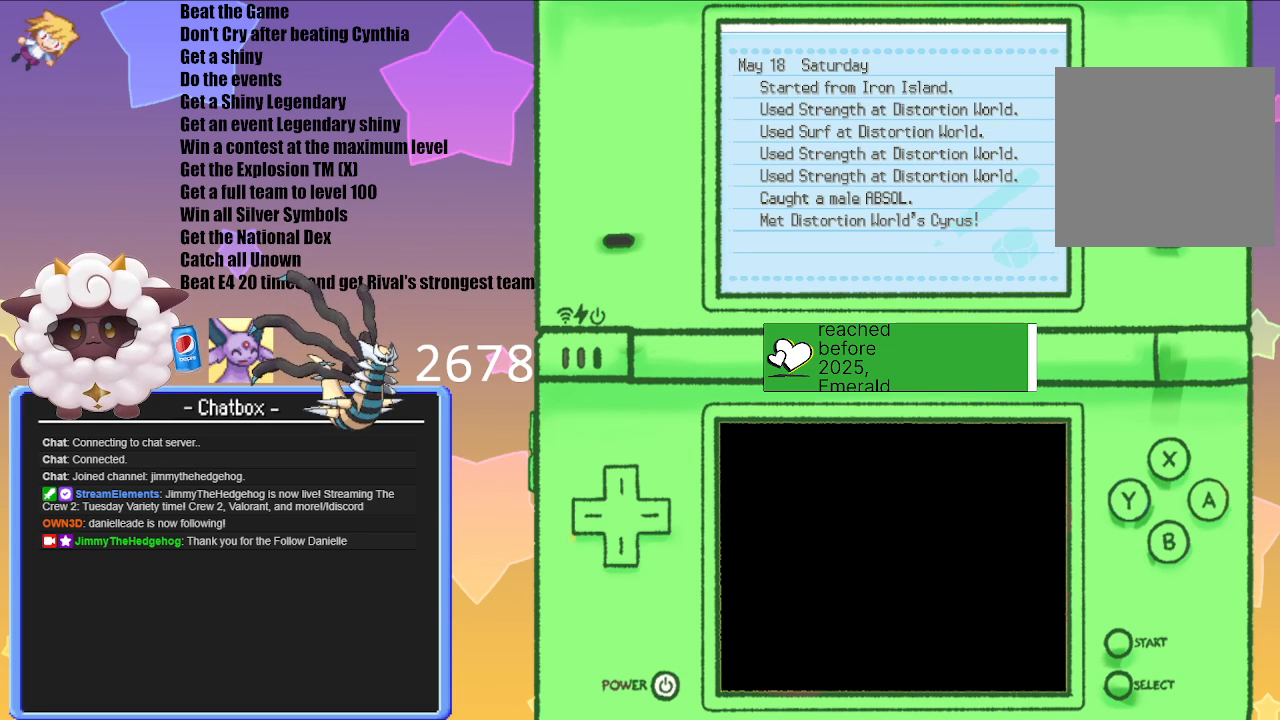
{"buttons": ["B"], "left_stick": "center", "right_stick": "center", "events": [[400, "B", "down"]]}
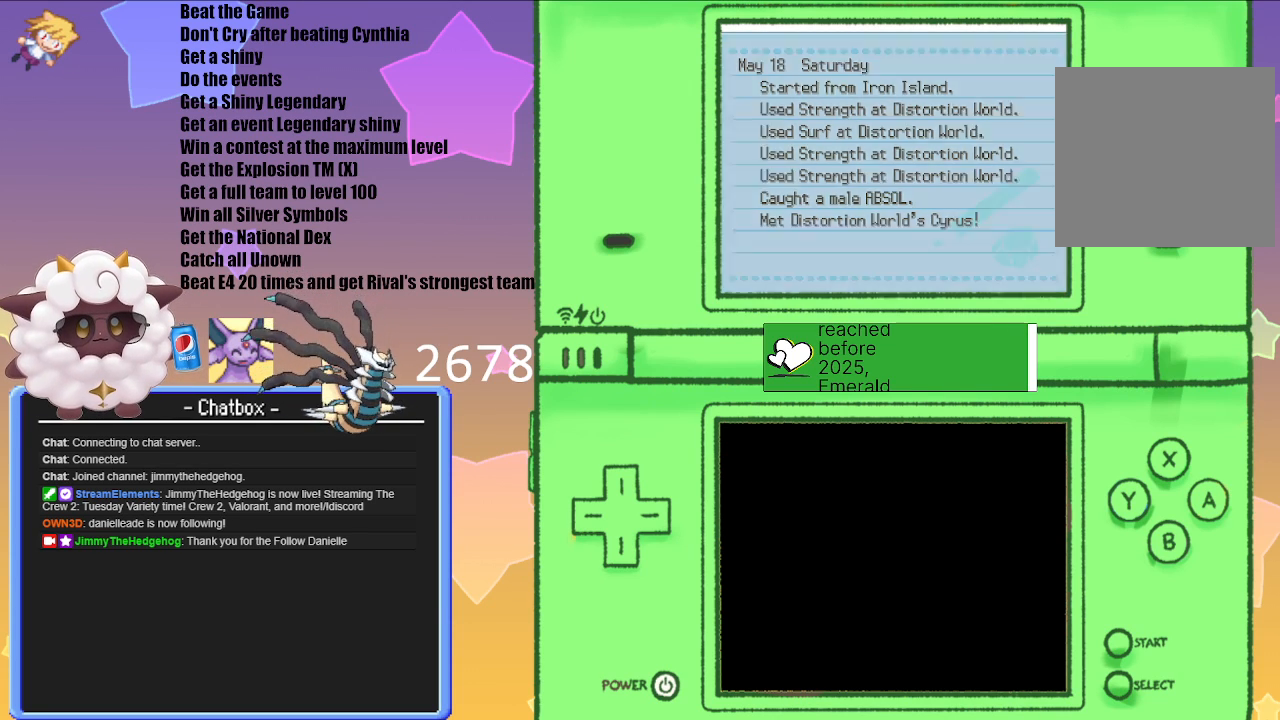
{"buttons": [], "left_stick": "center", "right_stick": "center", "events": [[83, "B", "up"]]}
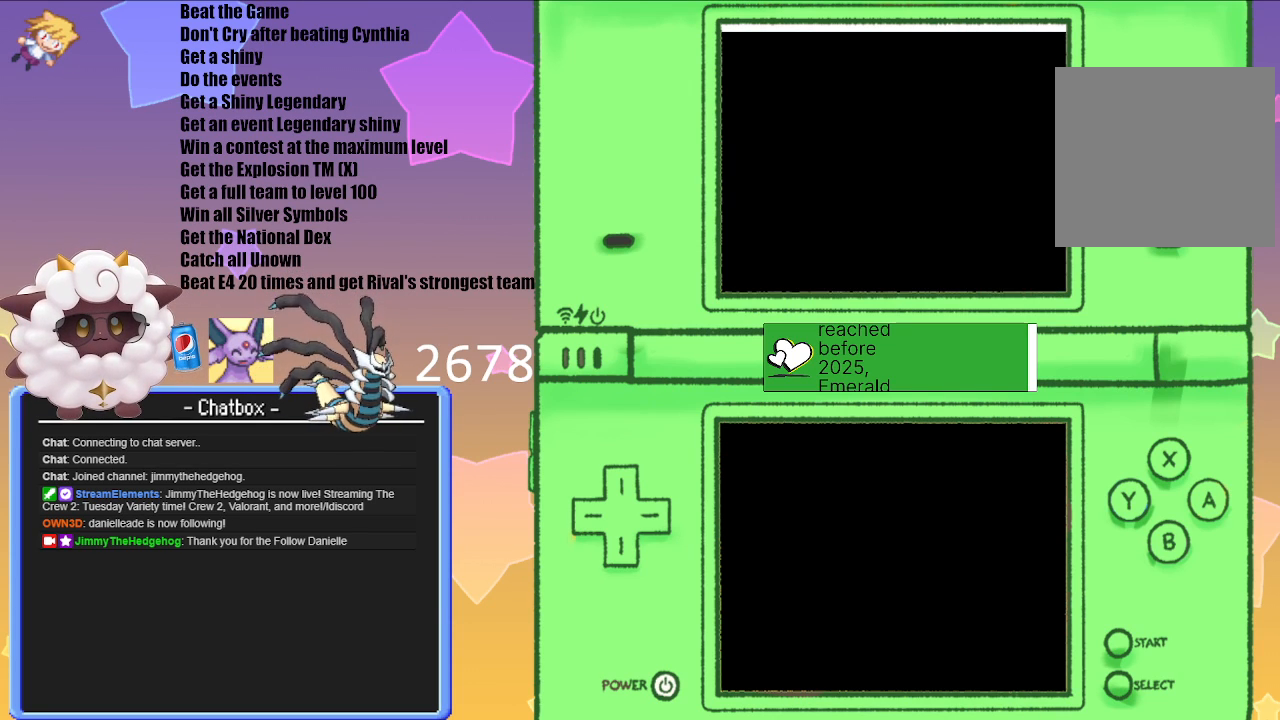
{"buttons": [], "left_stick": "center", "right_stick": "center", "events": []}
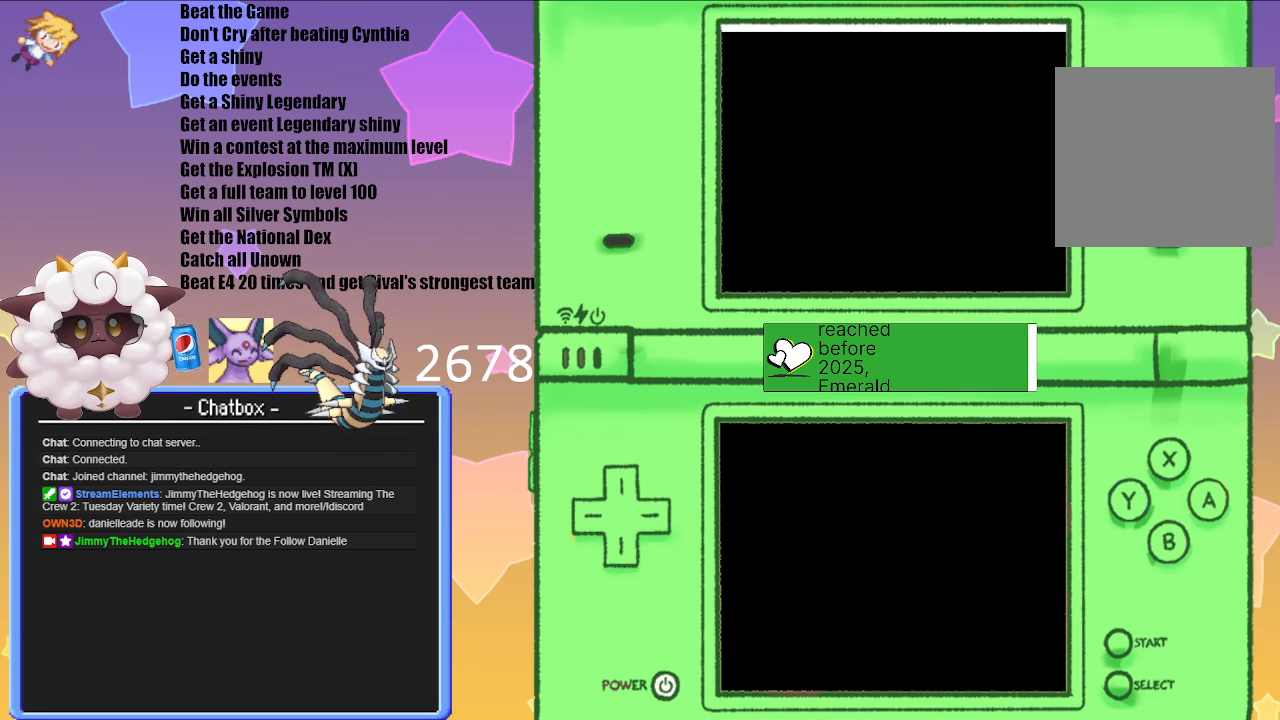
{"buttons": ["A"], "left_stick": "center", "right_stick": "center", "events": [[450, "A", "down"]]}
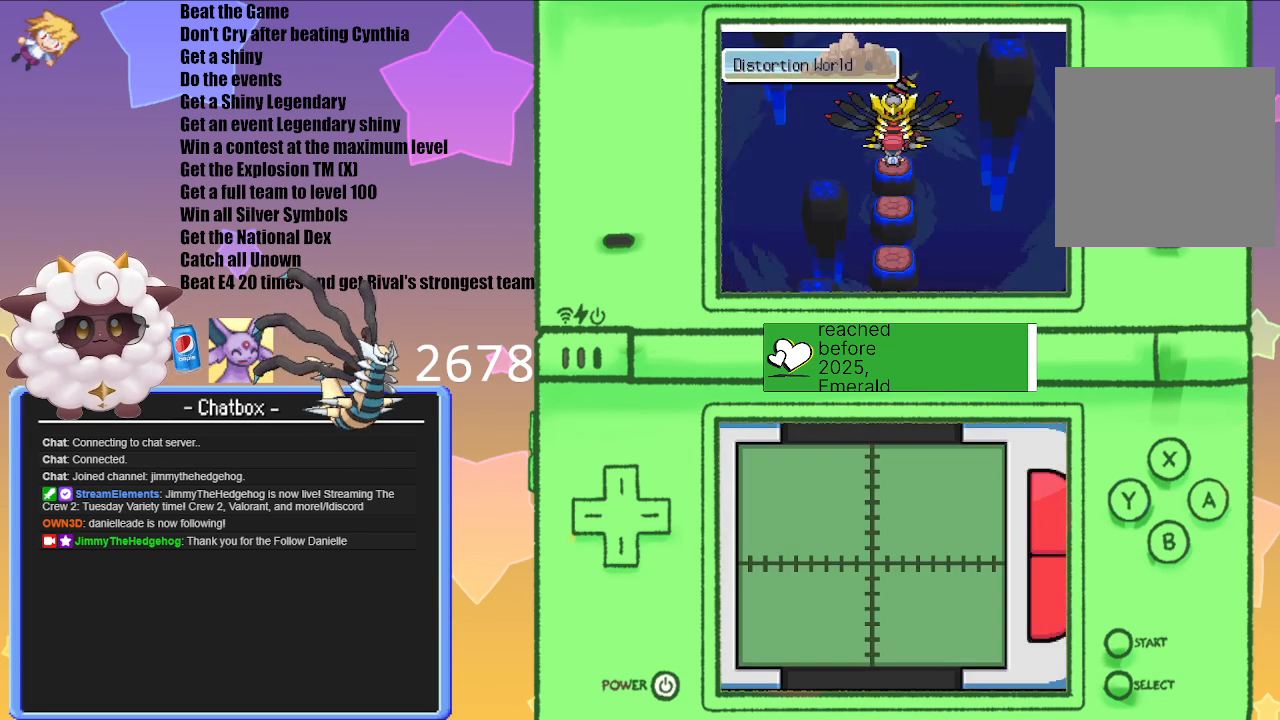
{"buttons": [], "left_stick": "center", "right_stick": "center", "events": [[67, "A", "up"], [417, "A", "down"], [483, "A", "up"]]}
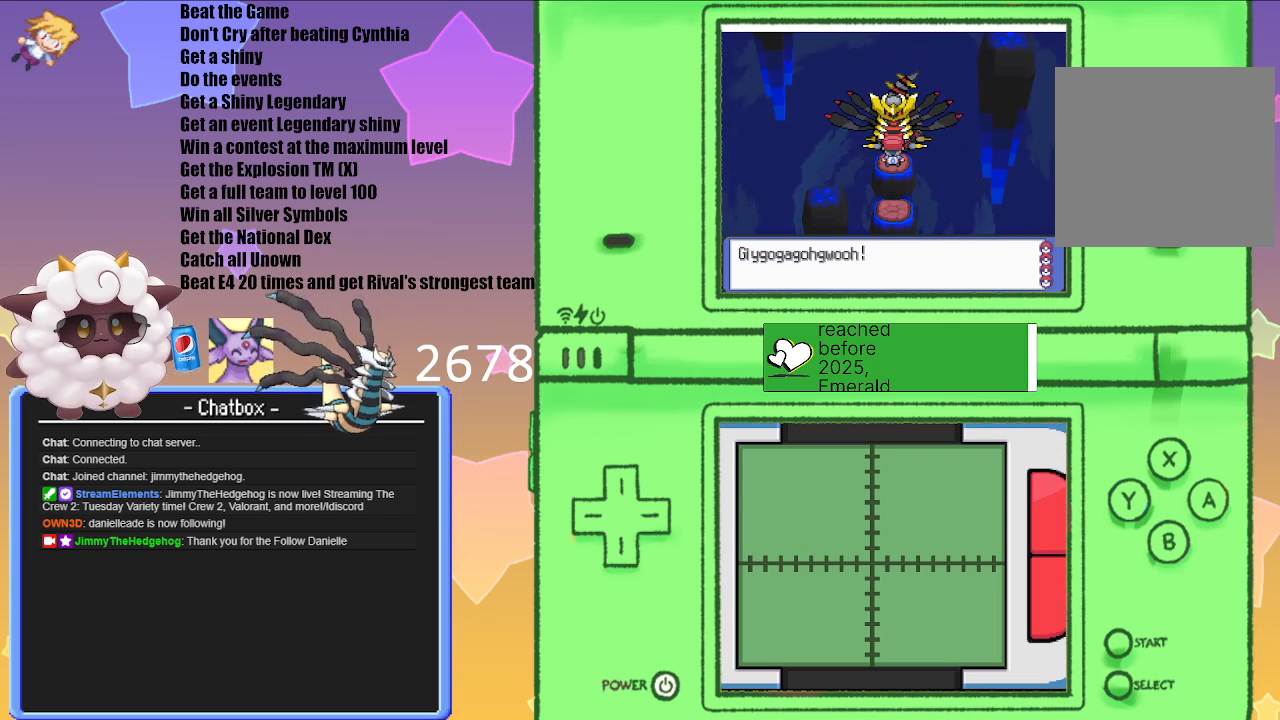
{"buttons": [], "left_stick": "center", "right_stick": "center", "events": [[117, "A", "down"], [200, "A", "up"]]}
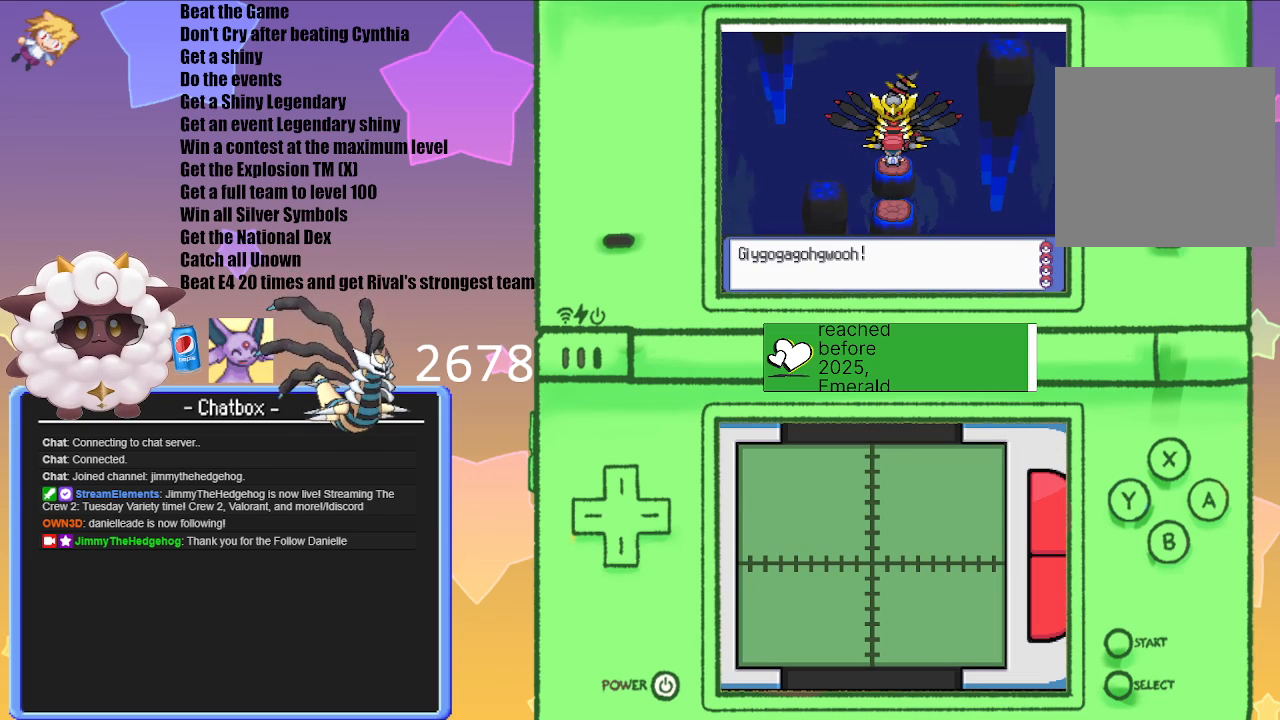
{"buttons": [], "left_stick": "center", "right_stick": "center", "events": []}
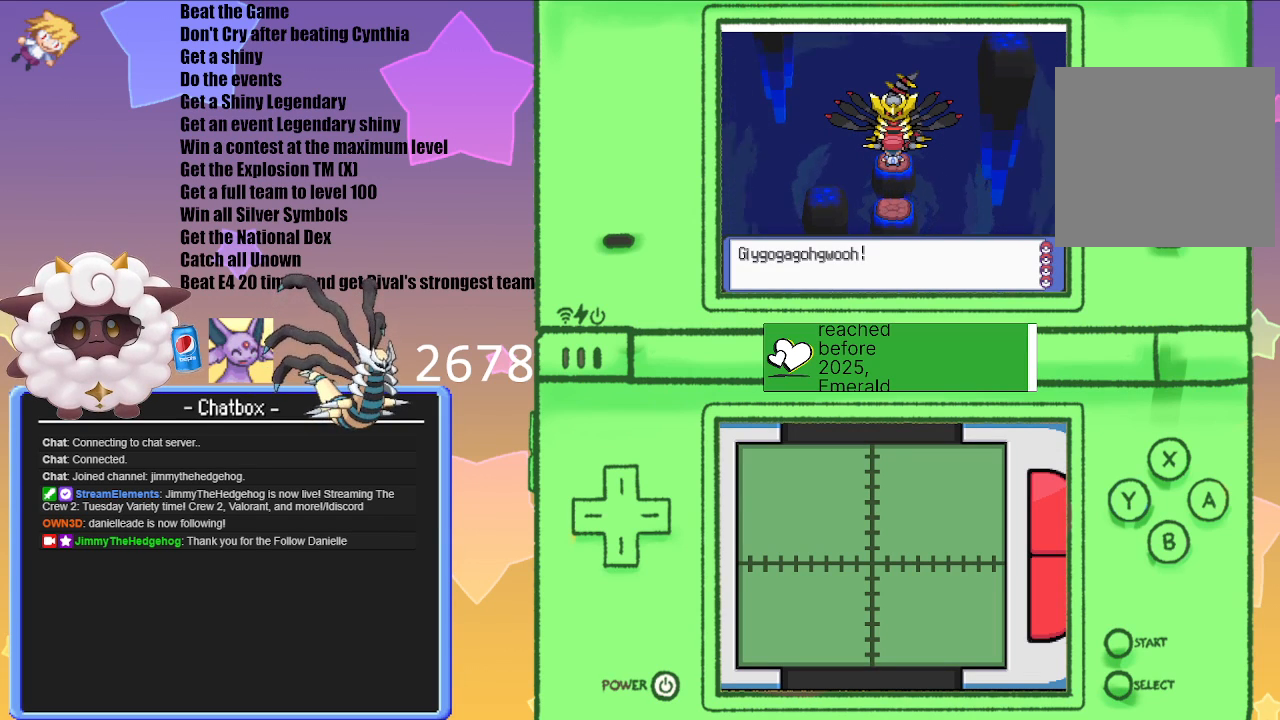
{"buttons": [], "left_stick": "center", "right_stick": "center", "events": []}
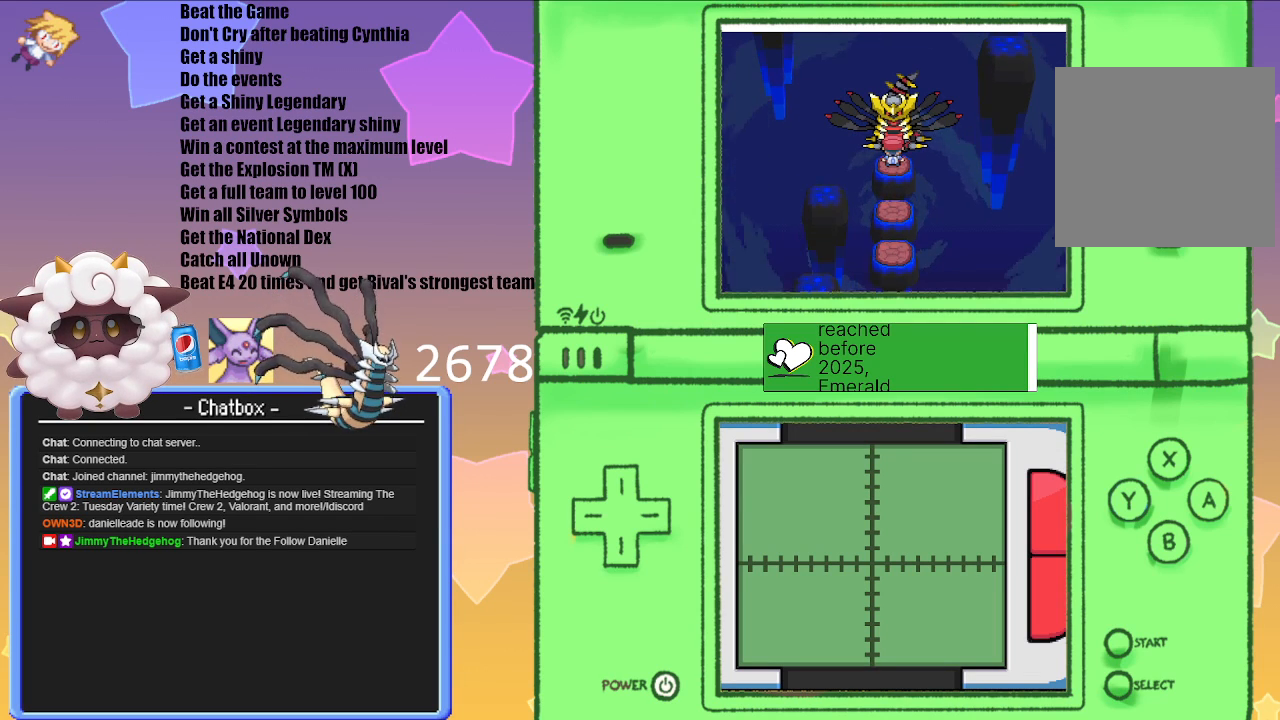
{"buttons": [], "left_stick": "center", "right_stick": "center", "events": []}
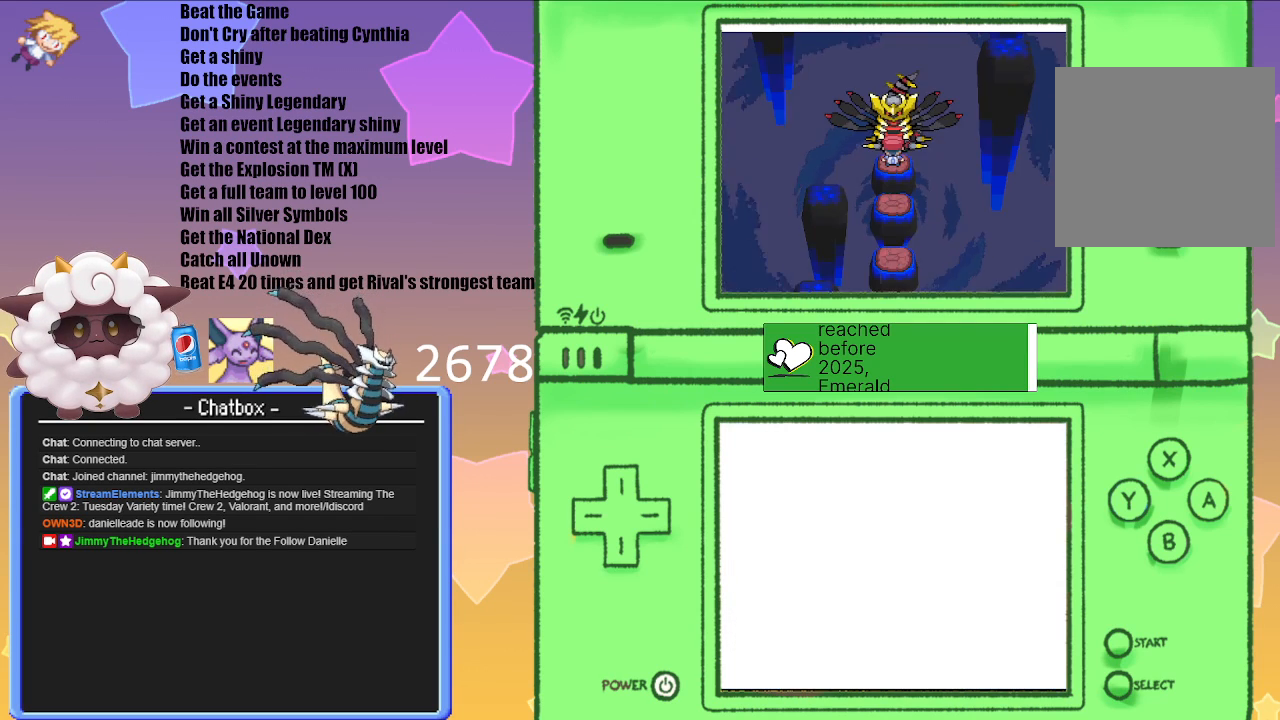
{"buttons": [], "left_stick": "center", "right_stick": "center", "events": []}
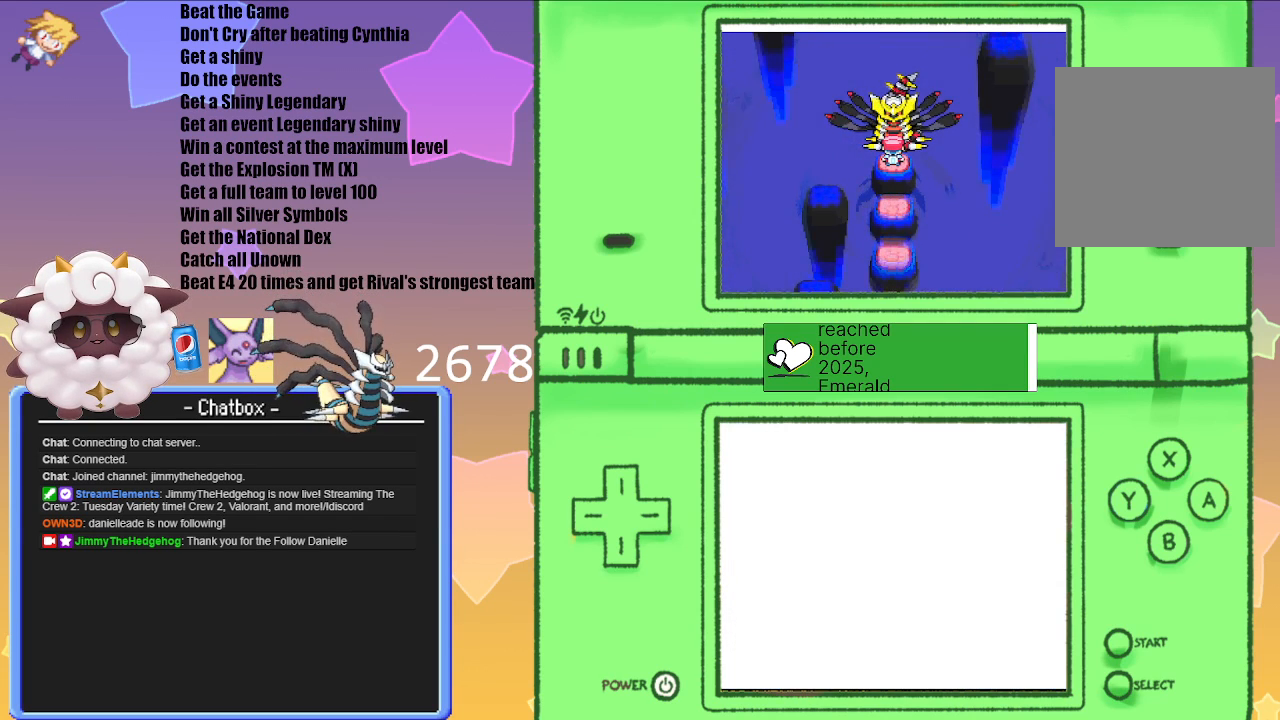
{"buttons": [], "left_stick": "center", "right_stick": "center", "events": []}
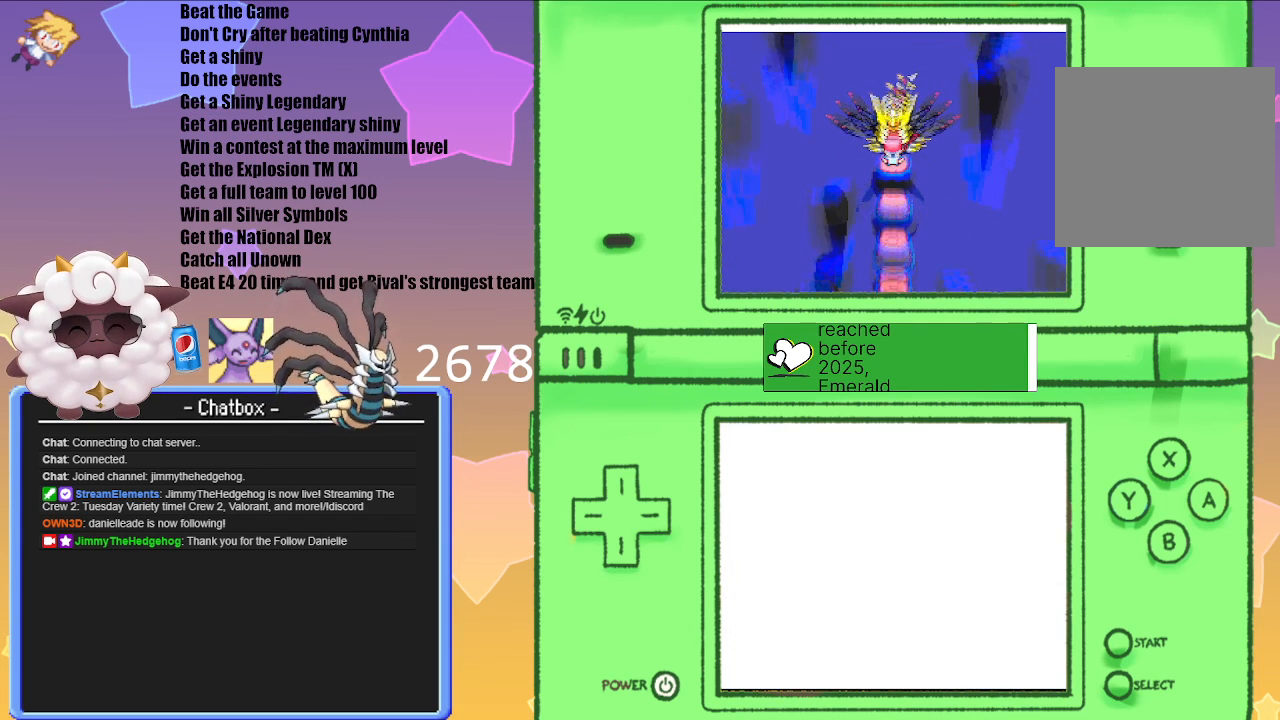
{"buttons": [], "left_stick": "center", "right_stick": "center", "events": [[317, "A", "down"], [467, "A", "up"]]}